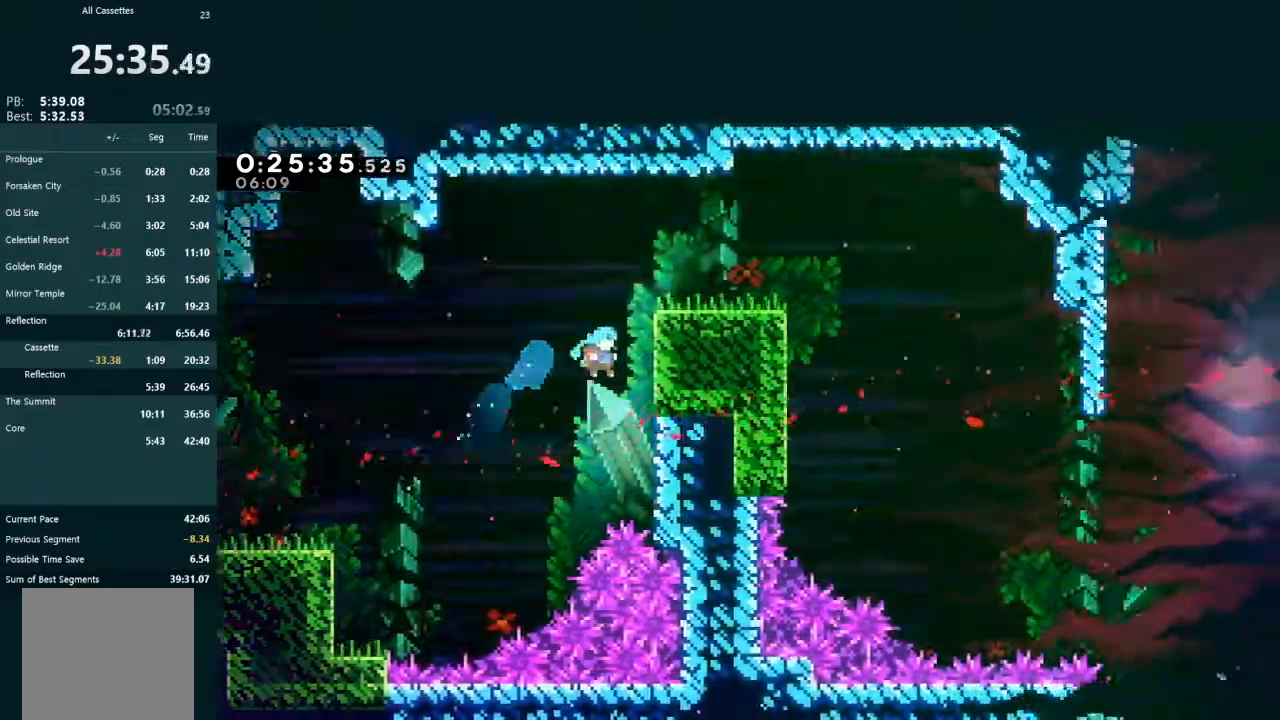
Gameplay with a controller (Xbox layout); each line is a JSON object with the inputs held at the frame after it (dt_ms = milliseconds from this image to that frame). "events" lists button and stick changes between this image and that frame as [ms after this image, input, new state], when the widget could be followed in between. Not read: L3 right_stick.
{"dt_ms": 500, "buttons": ["L2", "DPAD_RIGHT"], "left_stick": "center", "events": [[67, "A", "down"], [133, "R1", "down"], [167, "R1", "up"], [267, "R1", "down"], [433, "A", "up"], [433, "R1", "up"], [500, "DPAD_UP", "up"]]}
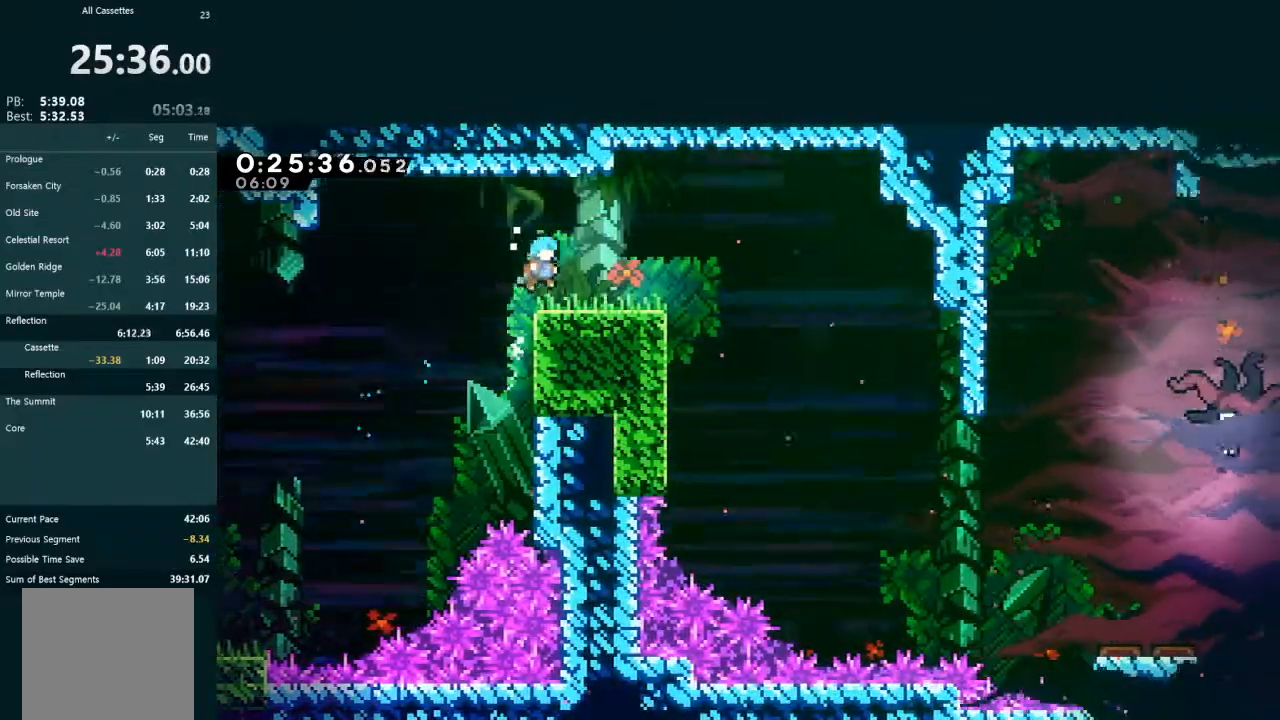
{"dt_ms": 500, "buttons": ["X", "DPAD_DOWN", "DPAD_RIGHT"], "left_stick": "center", "events": [[33, "DPAD_RIGHT", "up"], [67, "DPAD_RIGHT", "down"], [100, "DPAD_DOWN", "down"], [133, "X", "down"], [167, "L2", "up"], [233, "A", "down"], [267, "A", "up"]]}
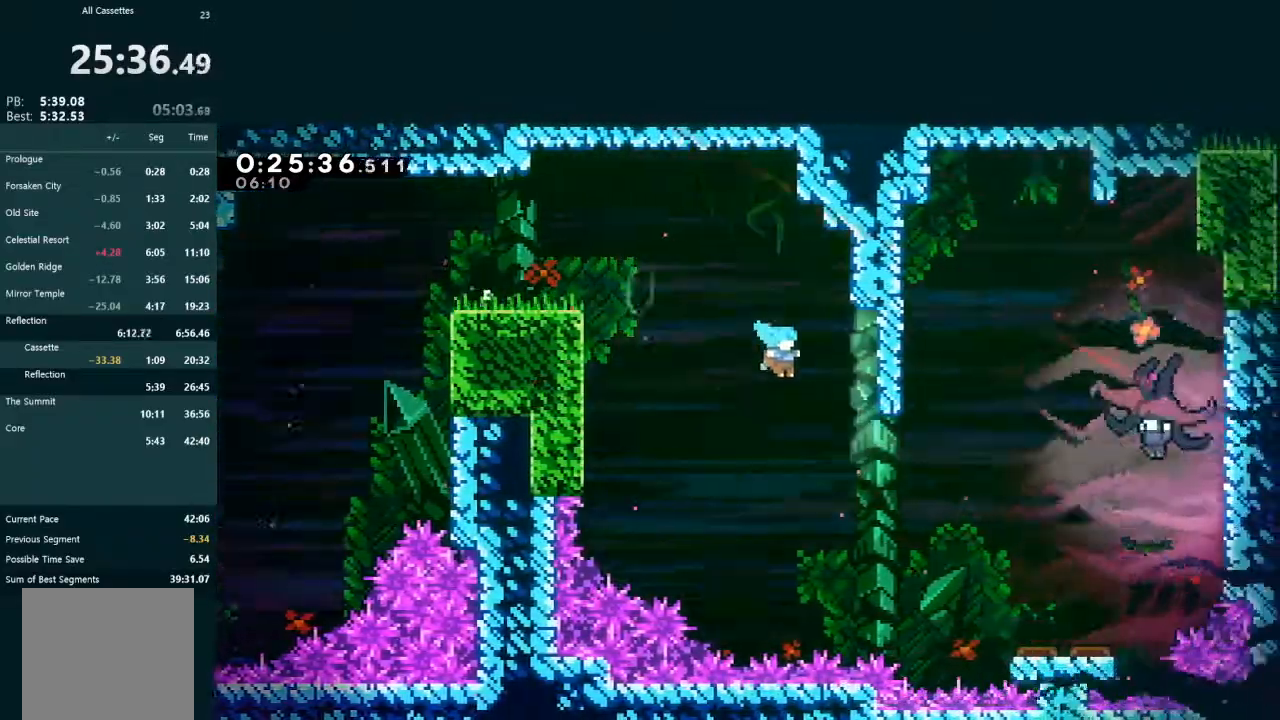
{"dt_ms": 500, "buttons": ["L2", "DPAD_UP", "DPAD_RIGHT"], "left_stick": "center", "events": [[333, "X", "up"], [367, "DPAD_DOWN", "up"], [400, "L2", "down"], [433, "DPAD_UP", "down"]]}
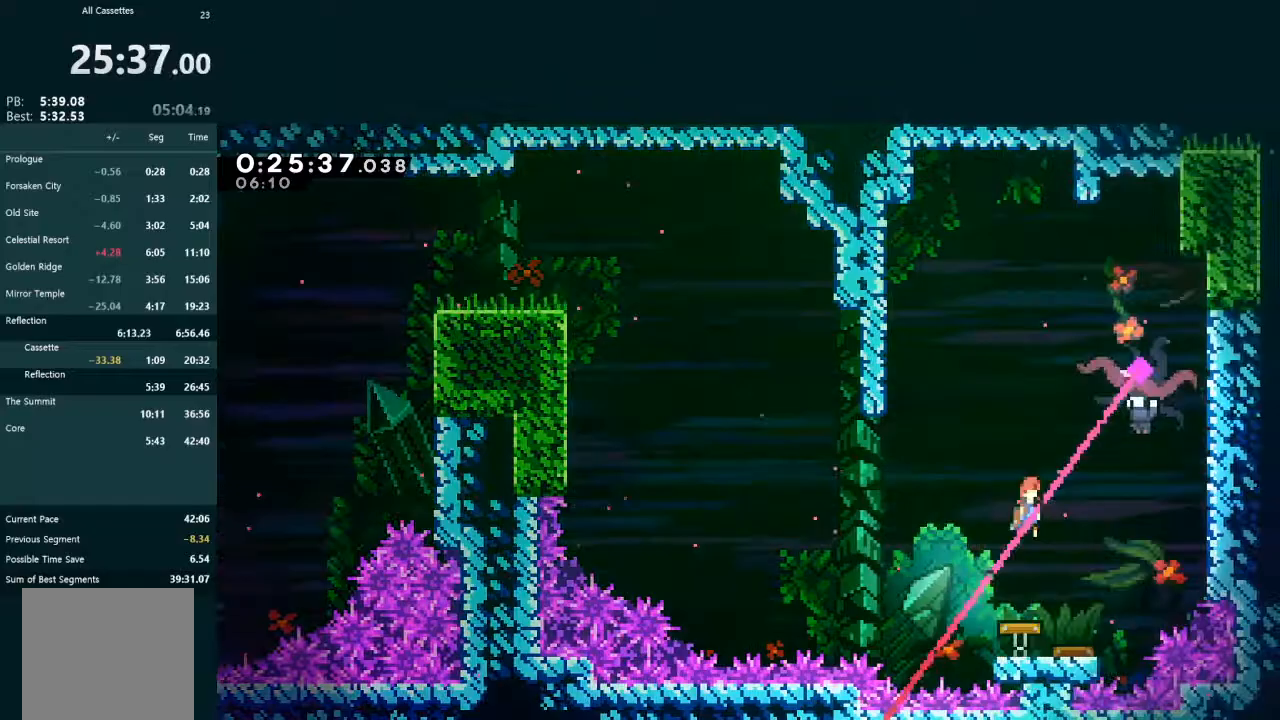
{"dt_ms": 500, "buttons": ["X", "L2", "DPAD_RIGHT"], "left_stick": "center", "events": [[67, "X", "down"], [133, "X", "up"], [200, "X", "down"], [267, "X", "up"], [333, "X", "down"], [367, "DPAD_UP", "up"], [433, "DPAD_RIGHT", "up"], [433, "X", "up"], [467, "DPAD_RIGHT", "down"], [500, "X", "down"]]}
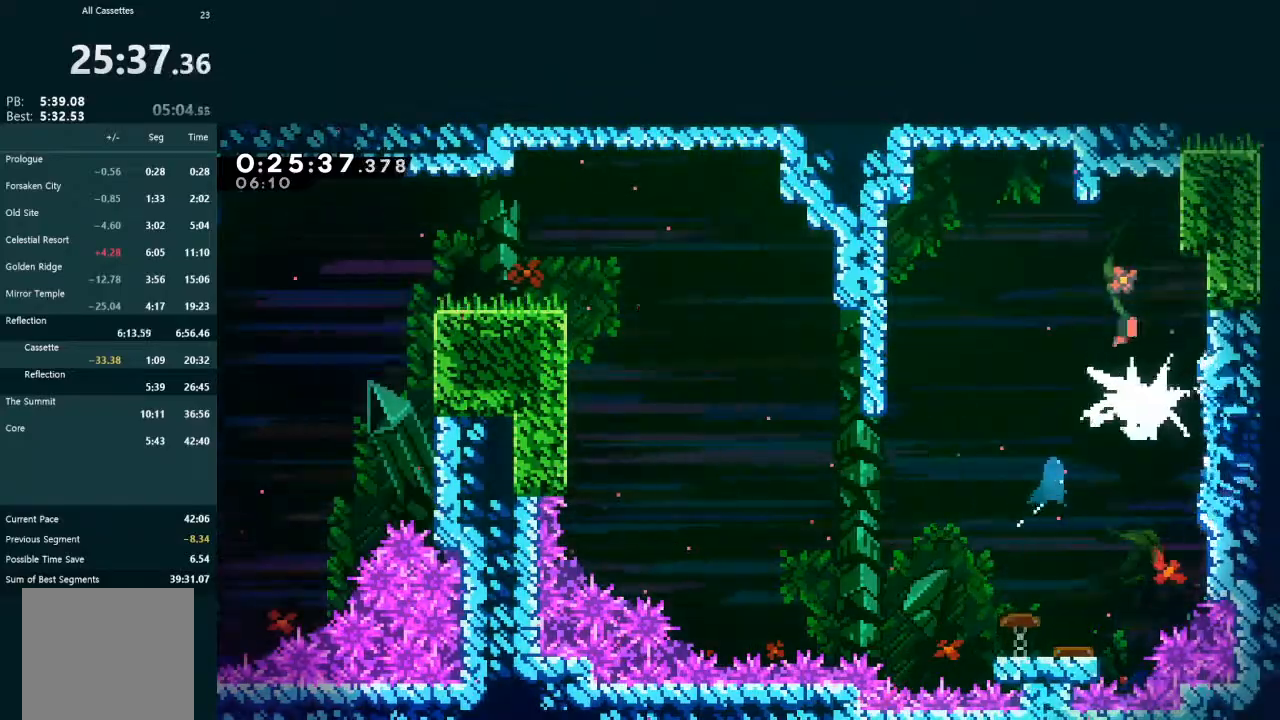
{"dt_ms": 500, "buttons": ["L2", "DPAD_RIGHT"], "left_stick": "center", "events": [[67, "X", "up"], [133, "X", "down"], [233, "X", "up"], [267, "X", "down"], [367, "X", "up"], [433, "X", "down"], [500, "X", "up"]]}
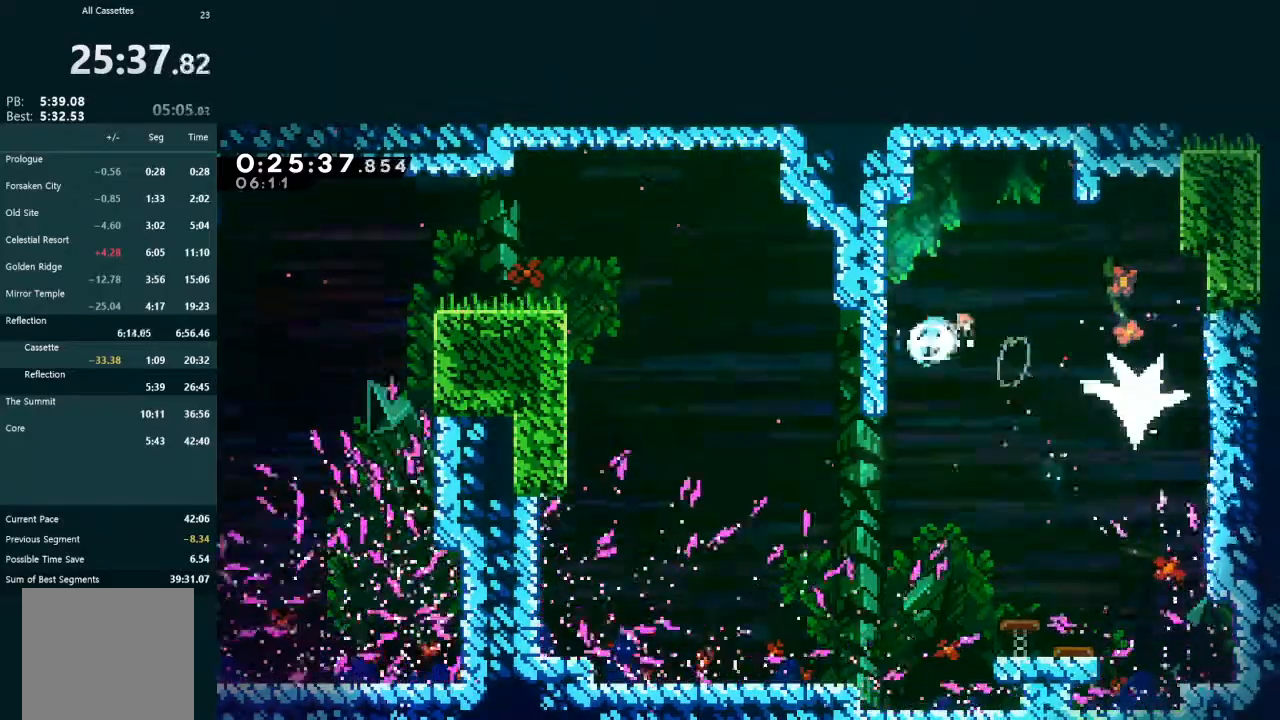
{"dt_ms": 500, "buttons": ["L2", "DPAD_DOWN", "DPAD_RIGHT"], "left_stick": "center", "events": [[67, "X", "down"], [167, "X", "up"], [400, "DPAD_DOWN", "down"]]}
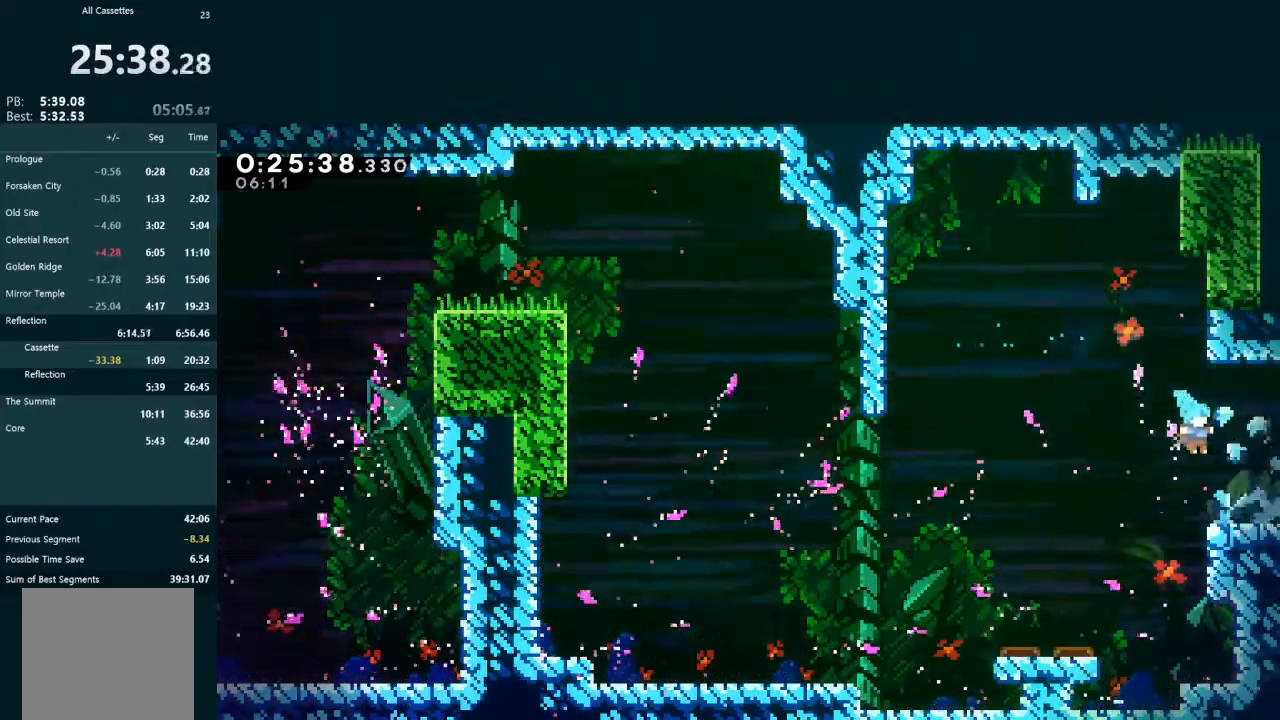
{"dt_ms": 500, "buttons": ["L2", "DPAD_RIGHT"], "left_stick": "center", "events": [[167, "X", "down"], [300, "DPAD_DOWN", "up"], [333, "DPAD_RIGHT", "up"], [333, "X", "up"], [400, "DPAD_RIGHT", "down"]]}
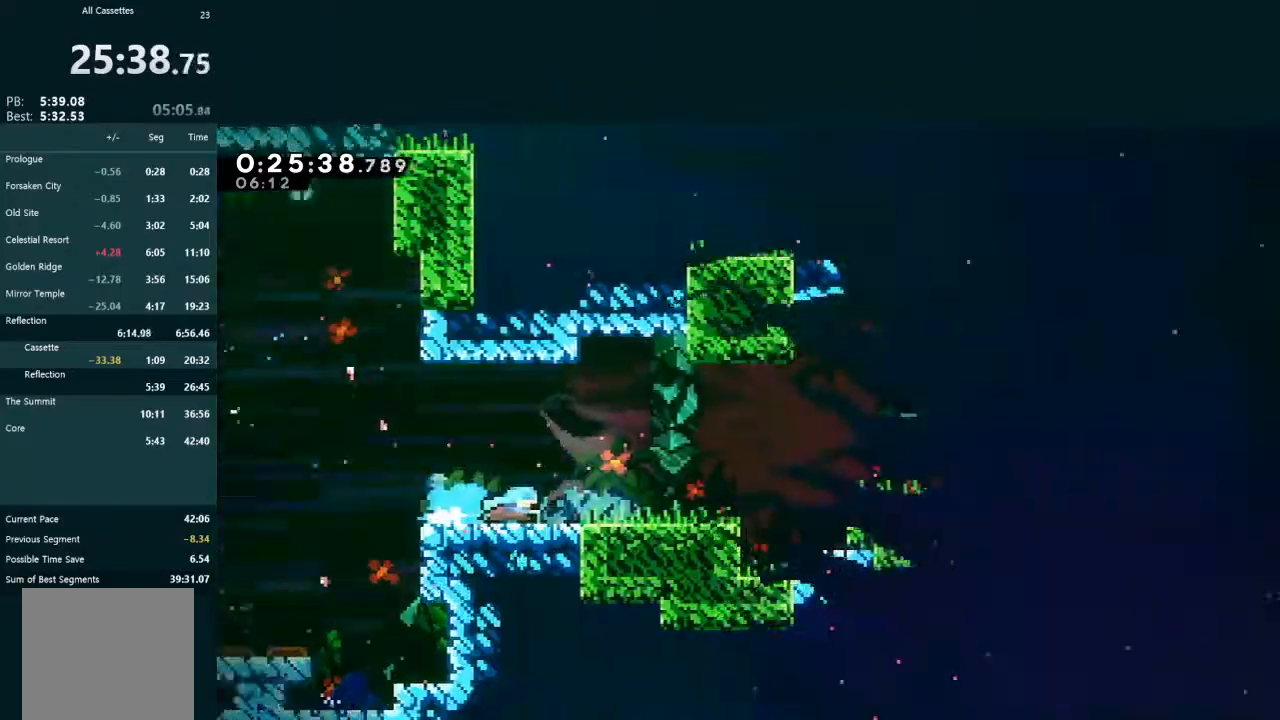
{"dt_ms": 500, "buttons": ["A", "L2", "DPAD_RIGHT"], "left_stick": "center", "events": [[433, "A", "down"]]}
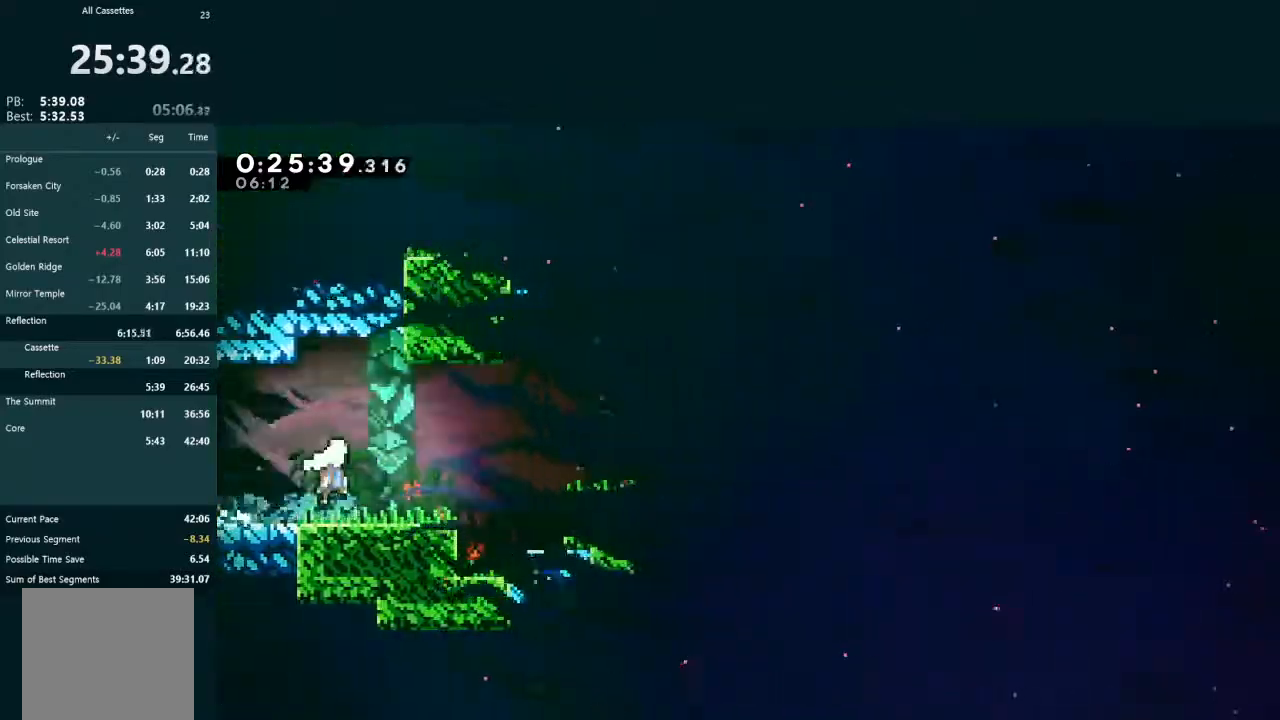
{"dt_ms": 500, "buttons": ["A", "L2", "DPAD_DOWN", "DPAD_RIGHT"], "left_stick": "center", "events": [[233, "A", "up"], [267, "DPAD_DOWN", "down"], [333, "X", "down"], [433, "X", "up"], [500, "A", "down"]]}
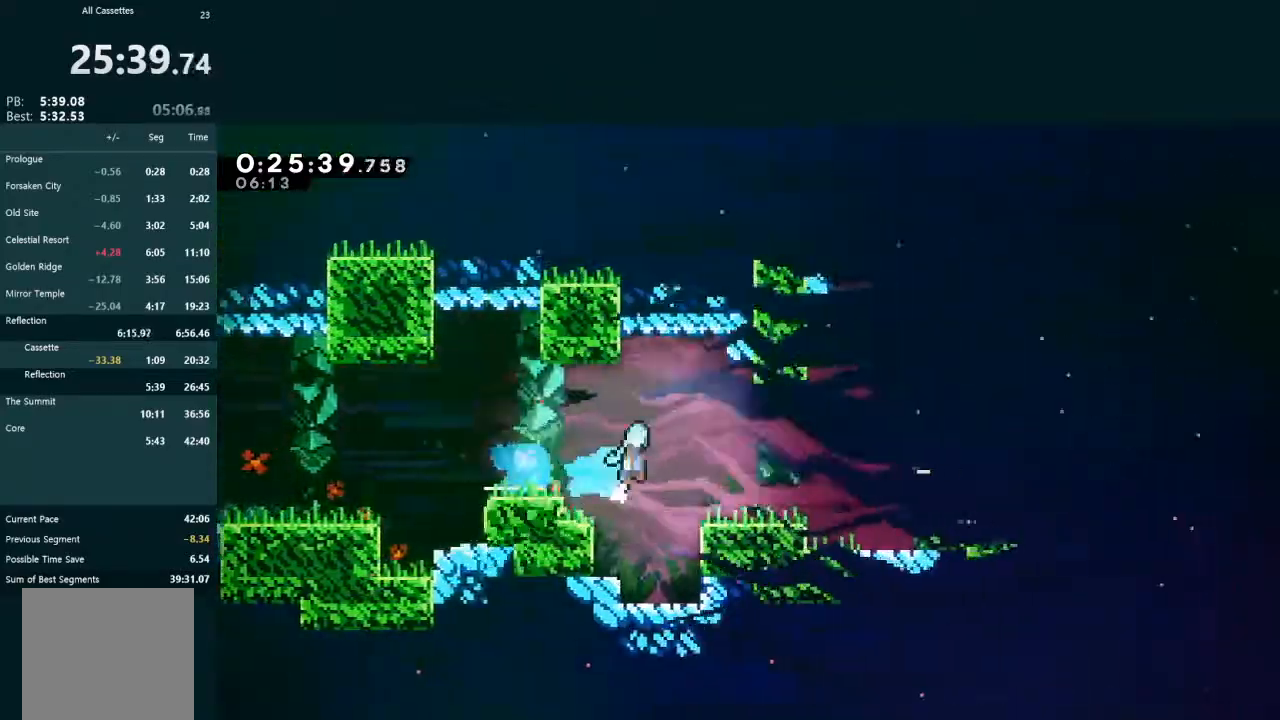
{"dt_ms": 500, "buttons": ["L2", "DPAD_DOWN", "DPAD_RIGHT"], "left_stick": "center", "events": [[233, "A", "up"], [400, "X", "down"], [500, "X", "up"]]}
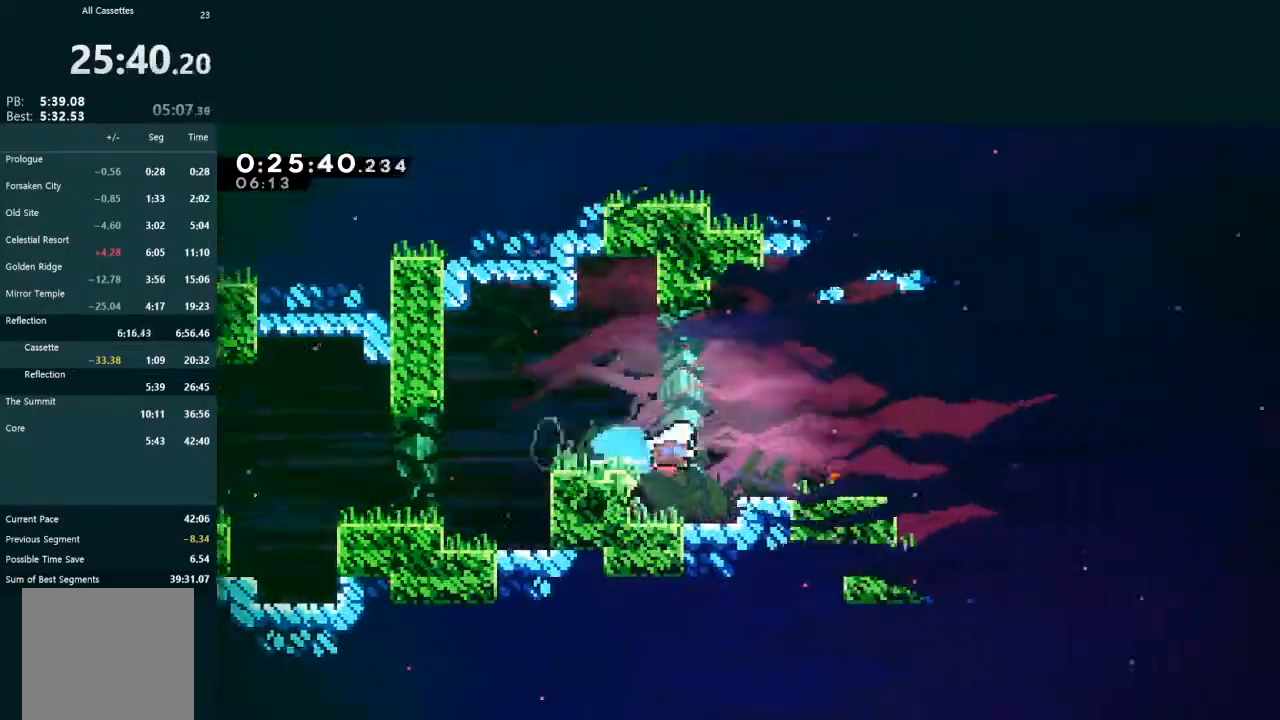
{"dt_ms": 500, "buttons": ["L2", "DPAD_DOWN", "DPAD_RIGHT"], "left_stick": "center", "events": [[67, "A", "down"], [200, "A", "up"]]}
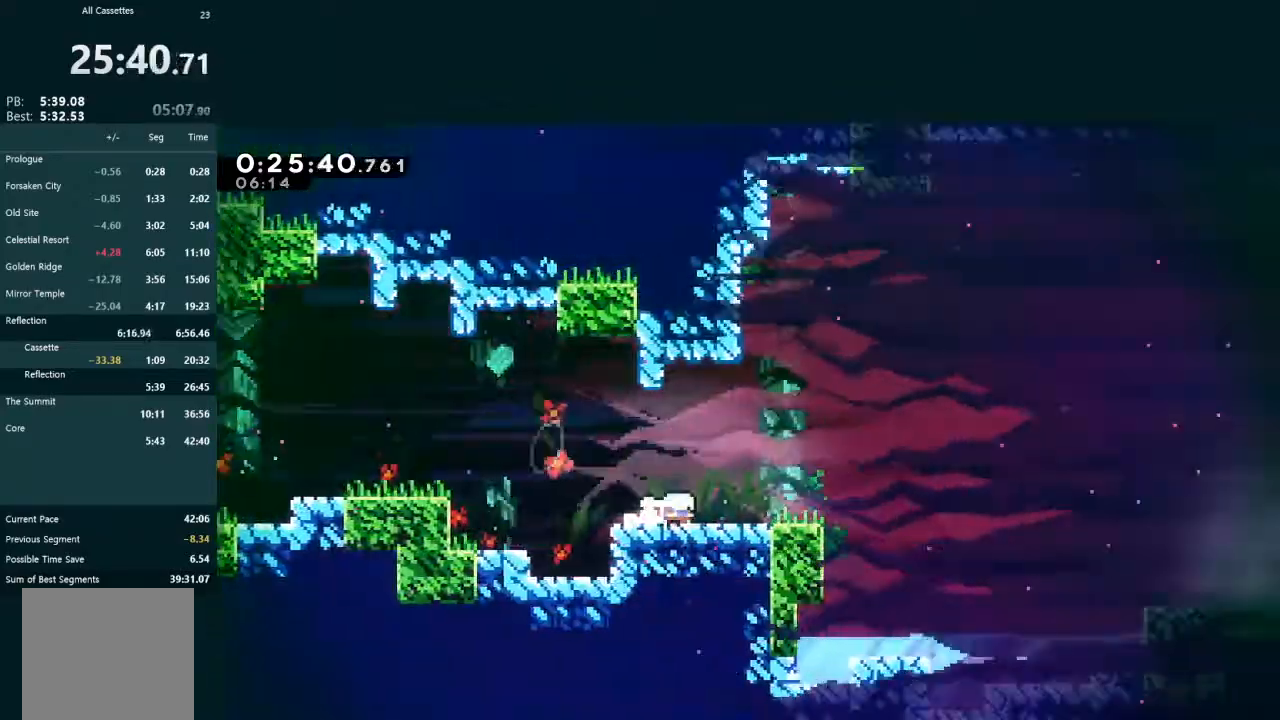
{"dt_ms": 500, "buttons": ["L2", "DPAD_DOWN", "DPAD_RIGHT"], "left_stick": "center", "events": [[200, "X", "down"], [267, "X", "up"], [333, "A", "down"], [433, "A", "up"]]}
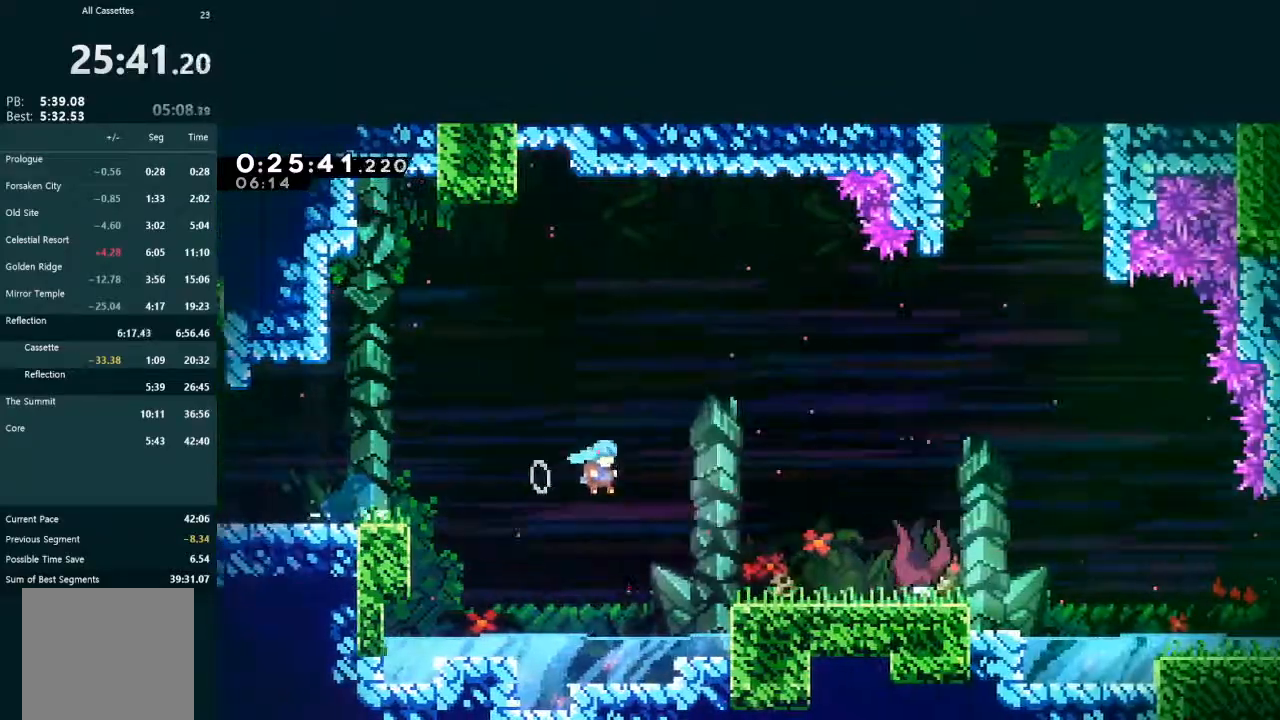
{"dt_ms": 1000, "buttons": [], "left_stick": "center"}
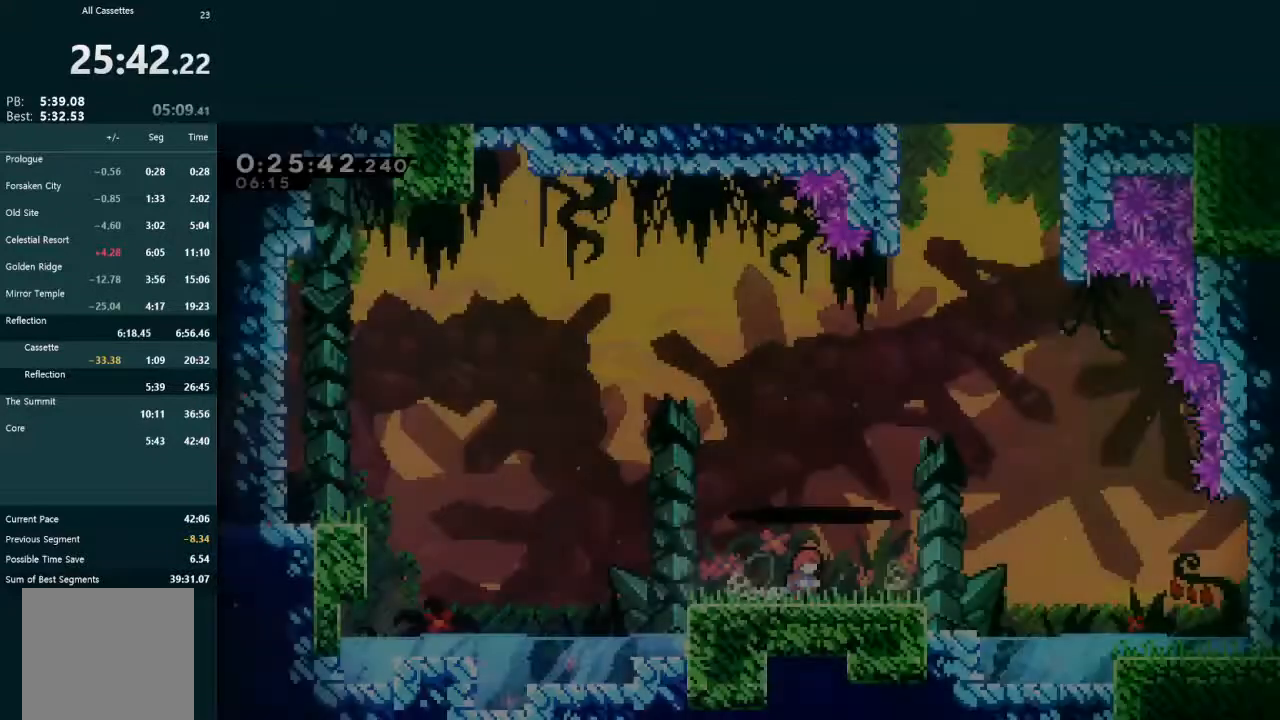
{"dt_ms": 500, "buttons": ["X", "L2", "DPAD_UP"], "left_stick": "center", "events": [[33, "DPAD_RIGHT", "down"], [133, "A", "down"], [367, "A", "up"], [467, "DPAD_RIGHT", "up"], [467, "DPAD_UP", "down"], [467, "L2", "down"], [500, "X", "down"]]}
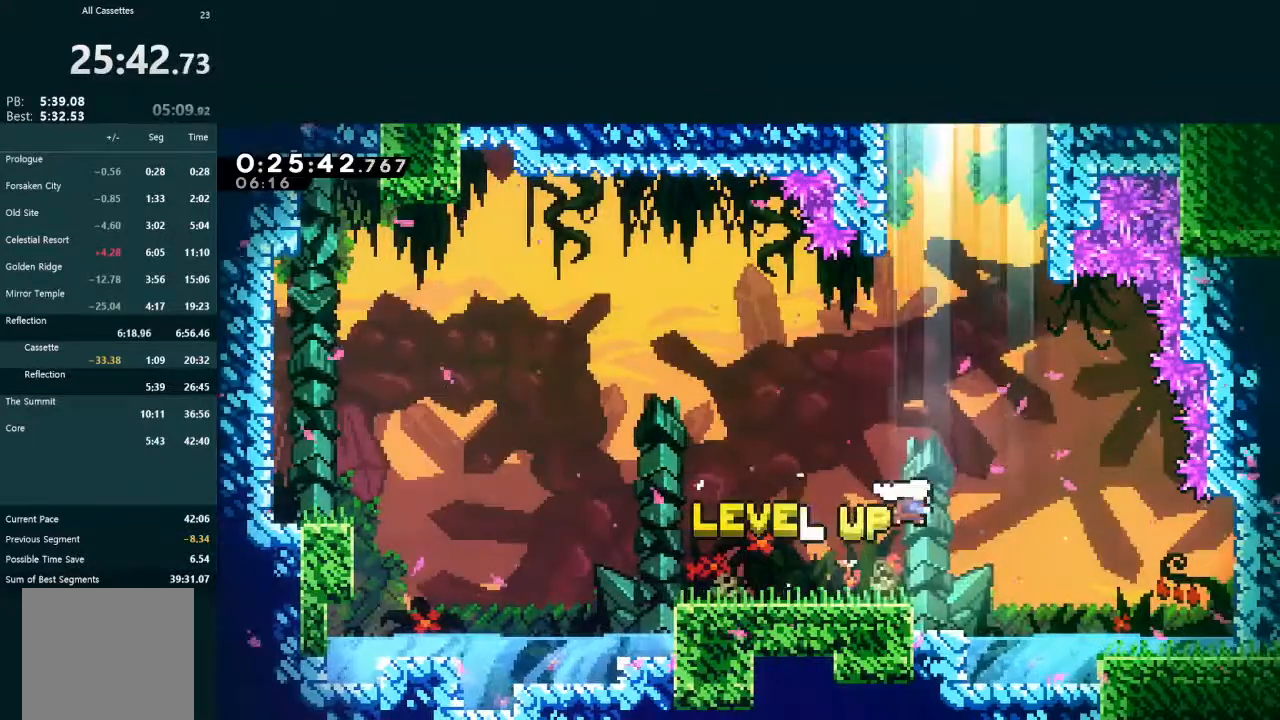
{"dt_ms": 500, "buttons": ["L2", "DPAD_UP", "DPAD_LEFT"], "left_stick": "center", "events": [[167, "X", "up"], [233, "X", "down"], [467, "DPAD_LEFT", "down"], [467, "X", "up"]]}
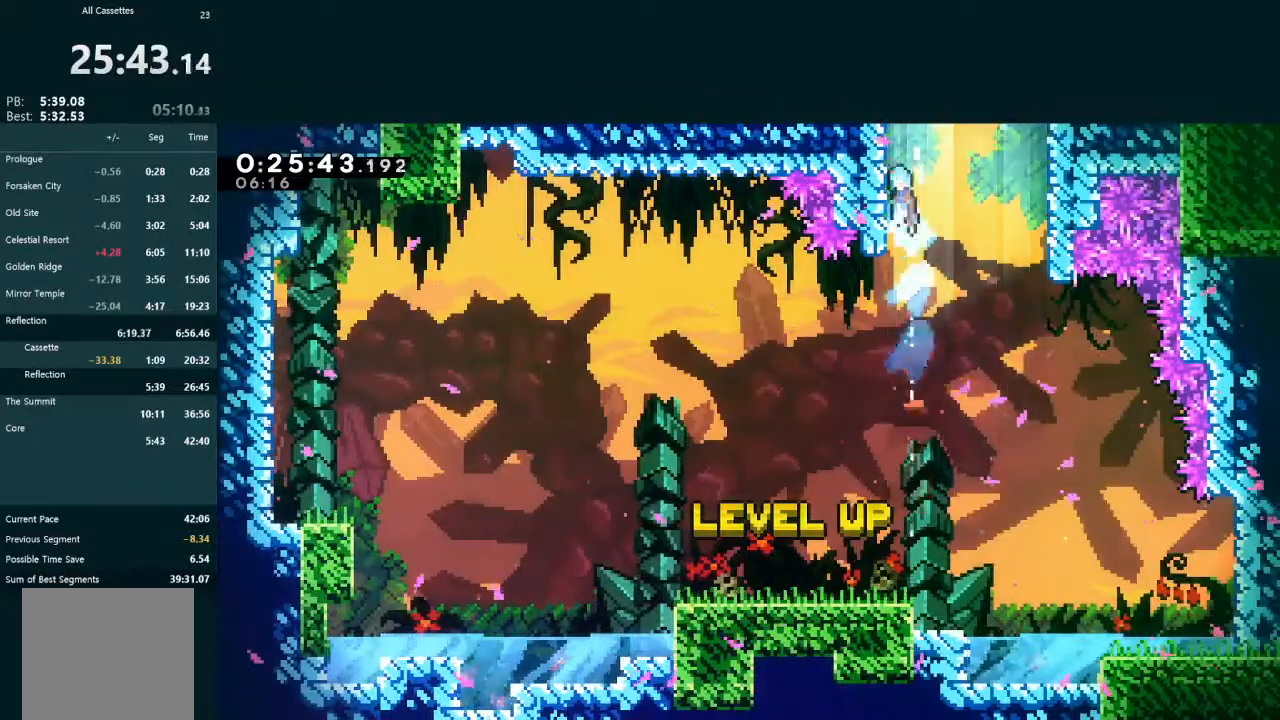
{"dt_ms": 500, "buttons": ["L2"], "left_stick": "center", "events": [[33, "A", "down"], [200, "A", "up"], [233, "A", "down"], [467, "DPAD_LEFT", "up"], [467, "DPAD_UP", "up"], [500, "A", "up"]]}
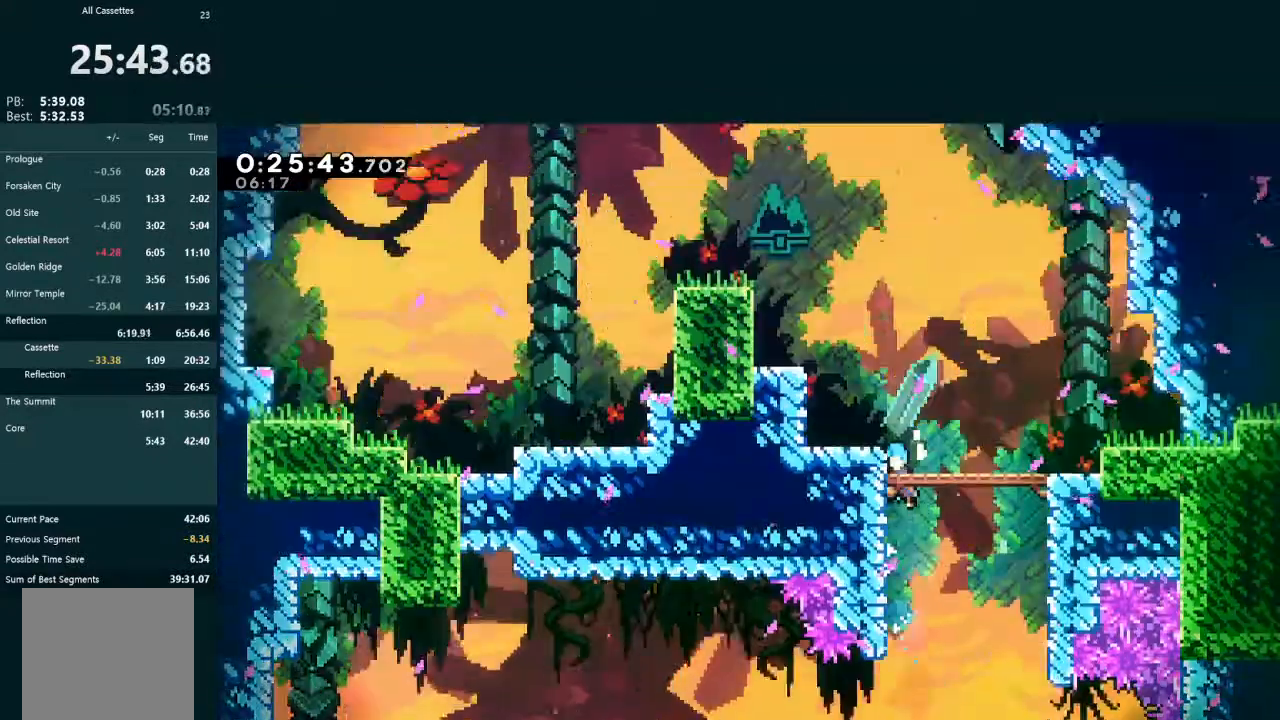
{"dt_ms": 500, "buttons": ["A", "L2"], "left_stick": "center", "events": [[500, "A", "down"]]}
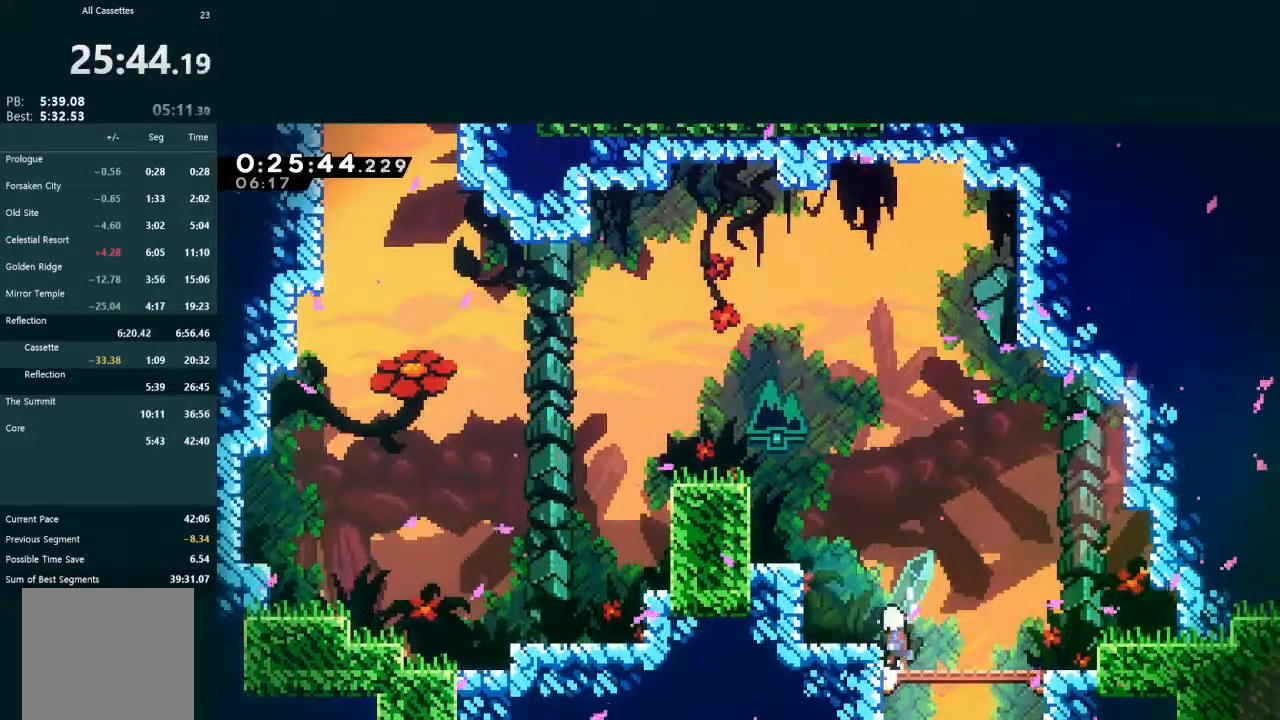
{"dt_ms": 500, "buttons": ["X", "L2", "DPAD_UP", "DPAD_LEFT"], "left_stick": "center", "events": [[167, "A", "up"], [233, "DPAD_LEFT", "down"], [233, "DPAD_UP", "down"], [233, "X", "down"]]}
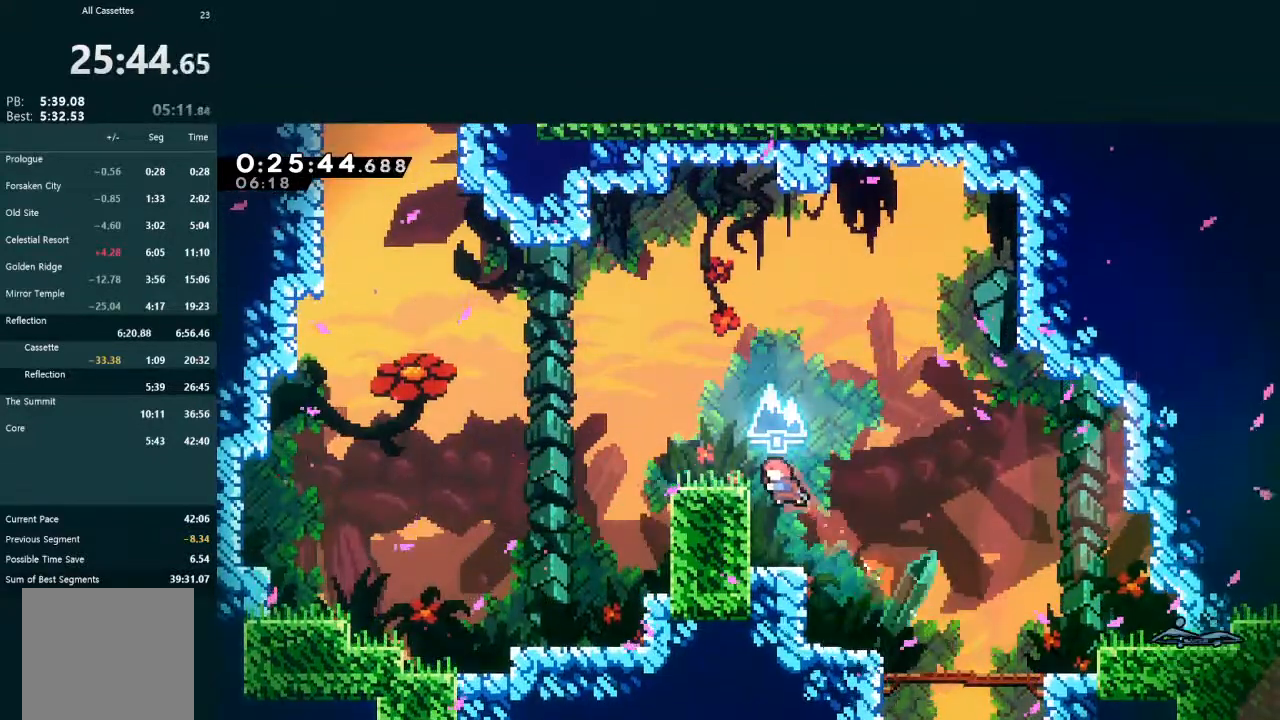
{"dt_ms": 500, "buttons": ["A", "L2", "DPAD_LEFT"], "left_stick": "center", "events": [[33, "DPAD_UP", "up"], [33, "X", "up"], [100, "X", "down"], [233, "X", "up"], [300, "A", "down"]]}
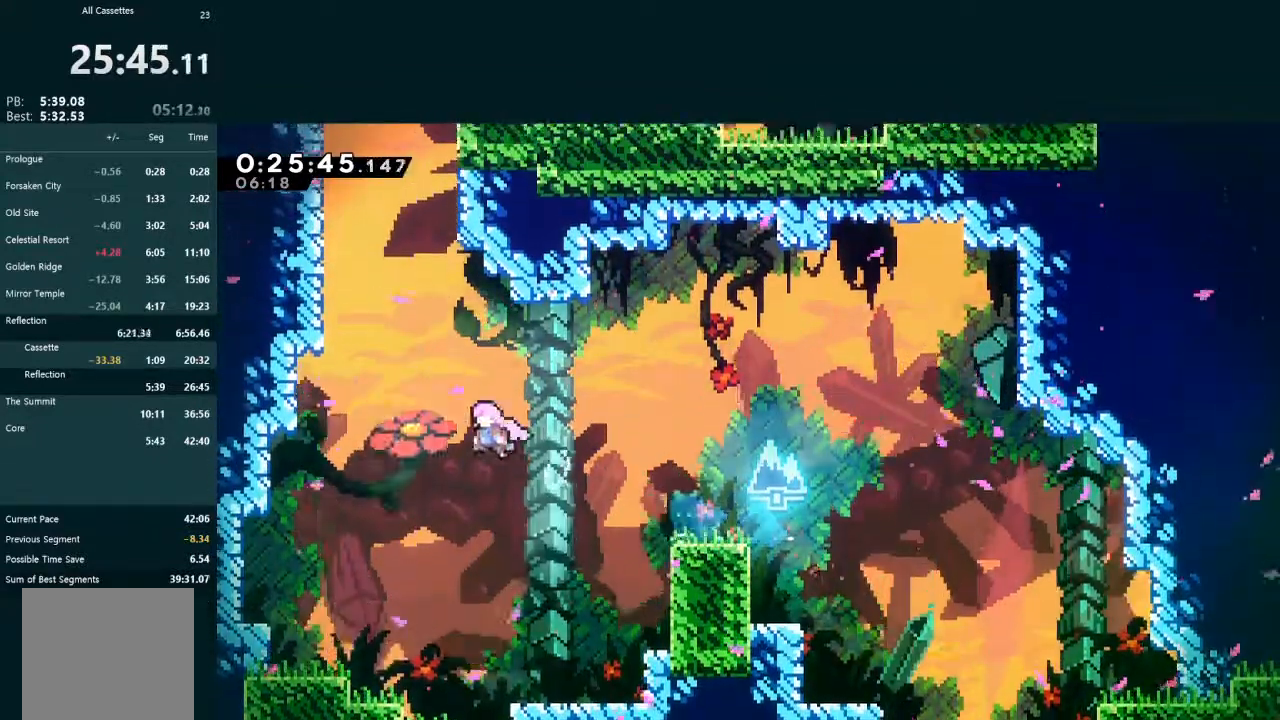
{"dt_ms": 500, "buttons": ["L2"], "left_stick": "center", "events": [[33, "A", "up"], [100, "DPAD_LEFT", "up"], [133, "DPAD_UP", "down"], [133, "X", "down"], [267, "X", "up"], [367, "X", "down"], [467, "DPAD_UP", "up"], [500, "X", "up"]]}
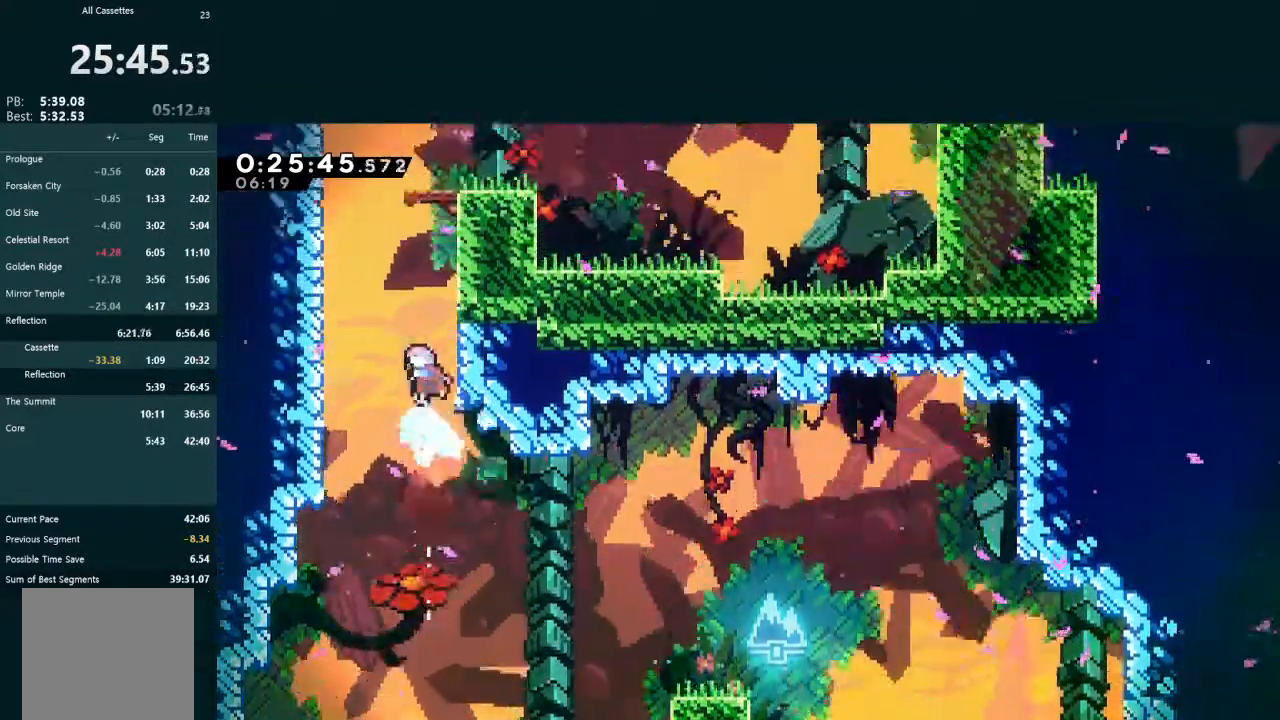
{"dt_ms": 500, "buttons": ["L2", "DPAD_RIGHT"], "left_stick": "center", "events": [[100, "A", "down"], [100, "DPAD_RIGHT", "down"], [233, "R1", "down"], [267, "R1", "up"], [333, "R1", "down"], [433, "R1", "up"], [467, "A", "up"]]}
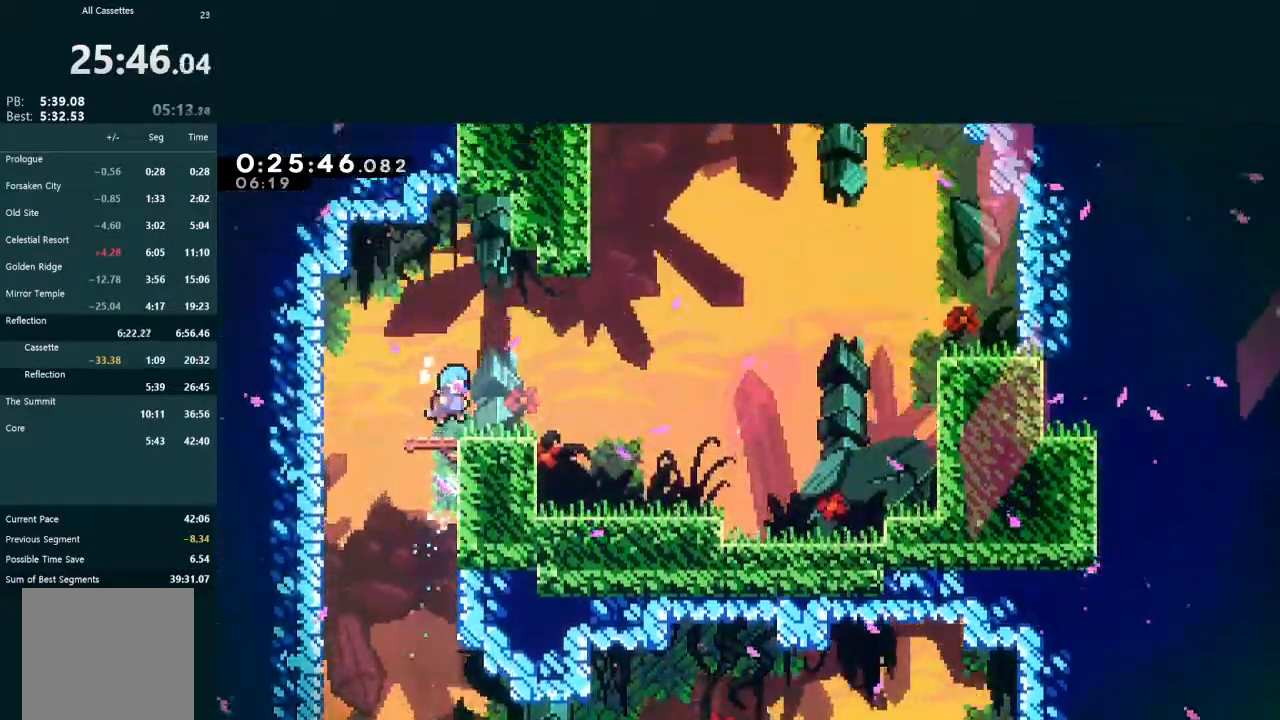
{"dt_ms": 500, "buttons": ["X", "L2", "DPAD_UP"], "left_stick": "center", "events": [[233, "A", "down"], [433, "A", "up"], [433, "DPAD_UP", "down"], [467, "DPAD_RIGHT", "up"], [500, "X", "down"]]}
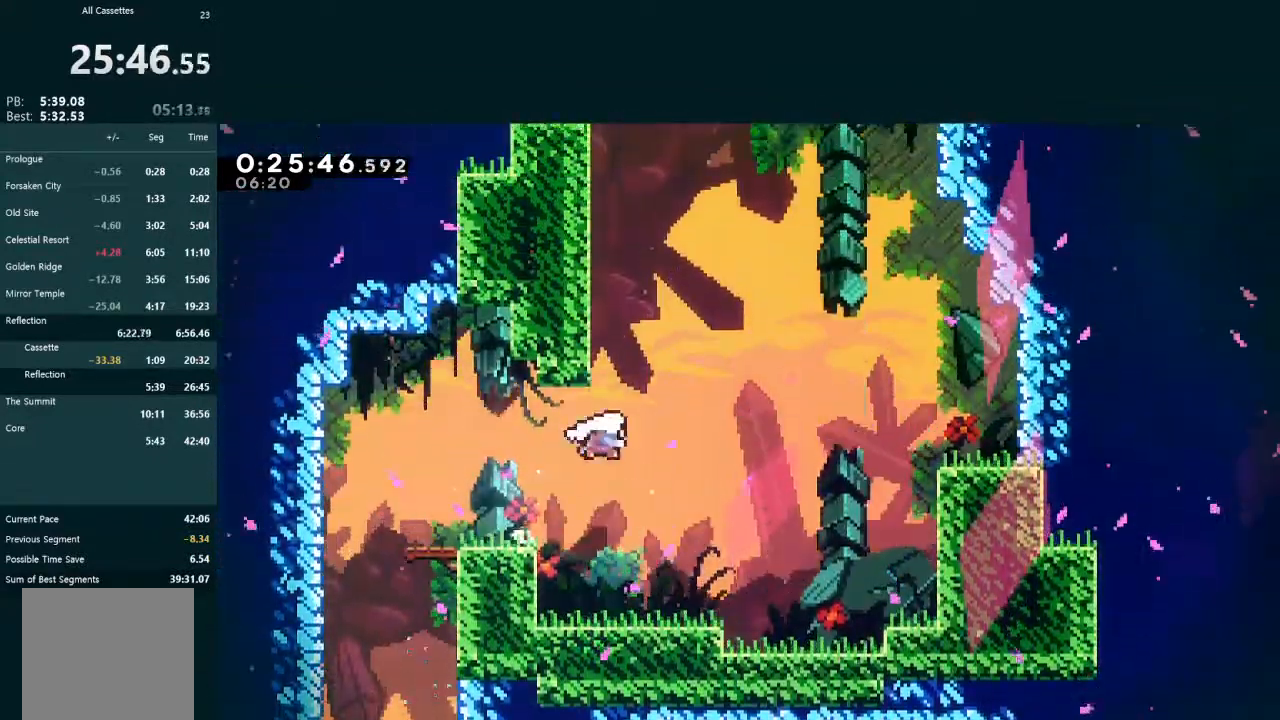
{"dt_ms": 500, "buttons": ["X", "L2", "DPAD_UP"], "left_stick": "center", "events": [[167, "X", "up"], [200, "A", "down"], [433, "A", "up"], [500, "X", "down"]]}
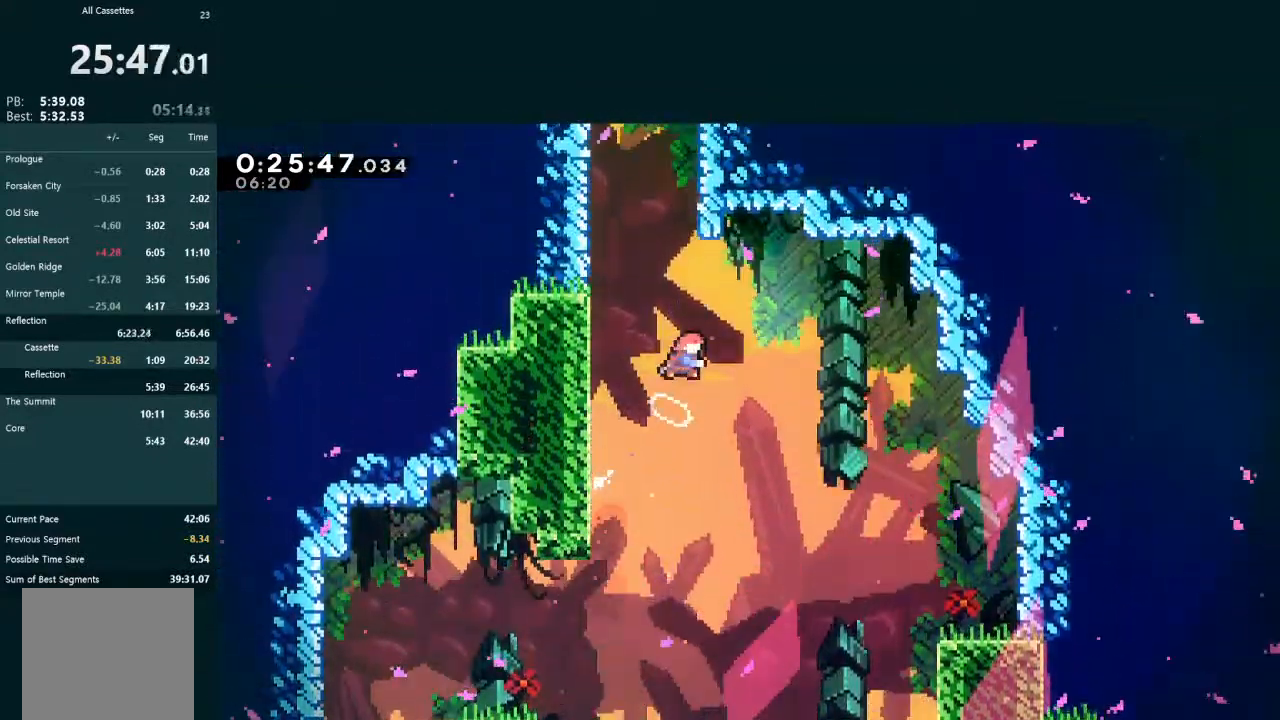
{"dt_ms": 500, "buttons": ["A", "L2", "DPAD_UP", "DPAD_RIGHT"], "left_stick": "center", "events": [[133, "X", "up"], [167, "A", "down"], [167, "DPAD_LEFT", "down"], [233, "DPAD_UP", "up"], [333, "DPAD_LEFT", "up"], [333, "DPAD_UP", "down"], [367, "DPAD_RIGHT", "down"], [367, "R1", "down"], [467, "R1", "up"]]}
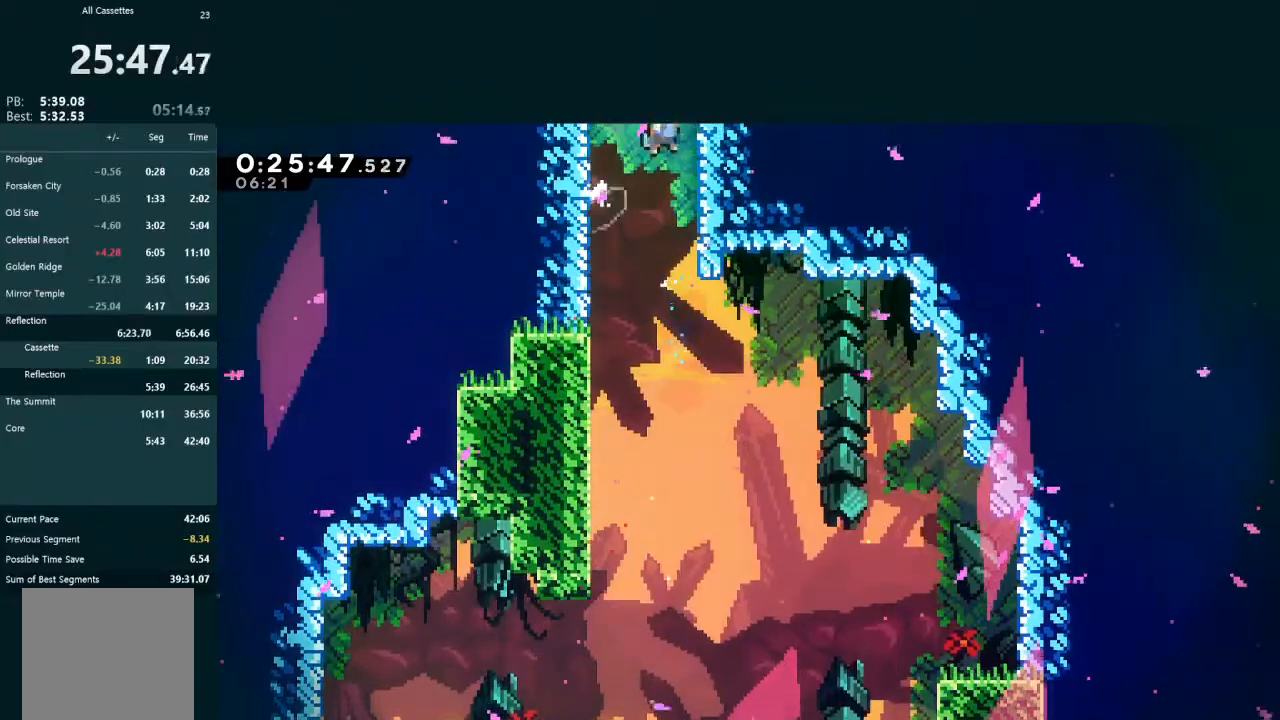
{"dt_ms": 500, "buttons": ["A", "L2"], "left_stick": "center", "events": [[33, "R1", "down"], [67, "R1", "up"], [133, "R1", "down"], [200, "DPAD_RIGHT", "up"], [200, "DPAD_UP", "up"], [233, "R1", "up"], [267, "DPAD_RIGHT", "down"], [333, "R1", "down"], [367, "R1", "up"], [467, "DPAD_RIGHT", "up"]]}
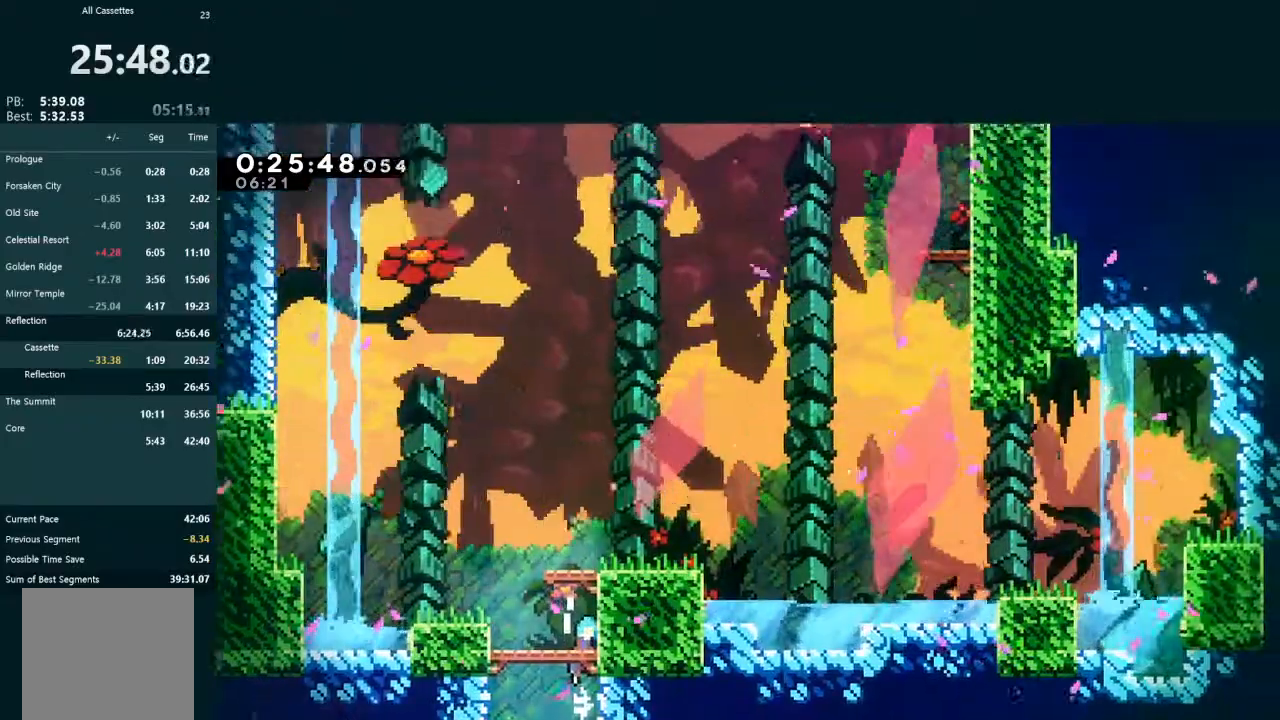
{"dt_ms": 500, "buttons": ["L2", "DPAD_RIGHT"], "left_stick": "center", "events": [[333, "R1", "down"], [467, "A", "up"], [467, "DPAD_RIGHT", "down"], [467, "R1", "up"]]}
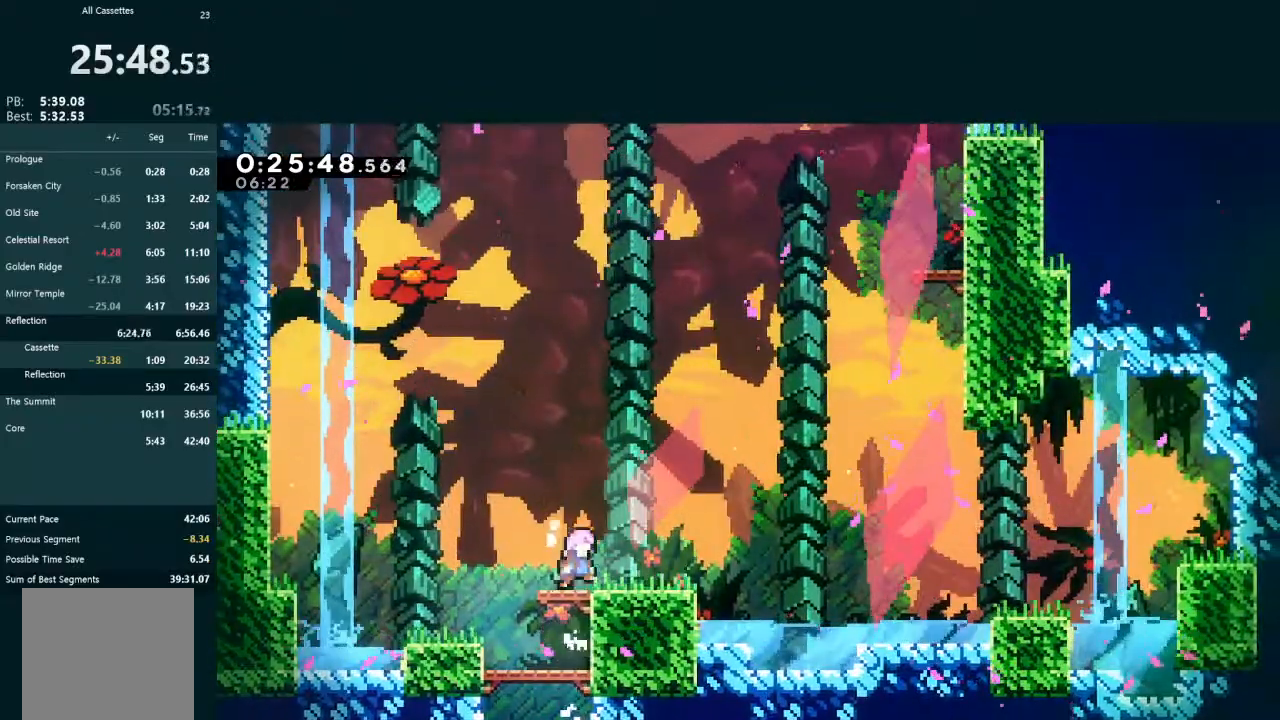
{"dt_ms": 500, "buttons": ["X", "L2", "DPAD_UP", "DPAD_RIGHT"], "left_stick": "center", "events": [[33, "X", "down"], [167, "X", "up"], [233, "A", "down"], [300, "DPAD_UP", "down"], [367, "A", "up"], [433, "X", "down"]]}
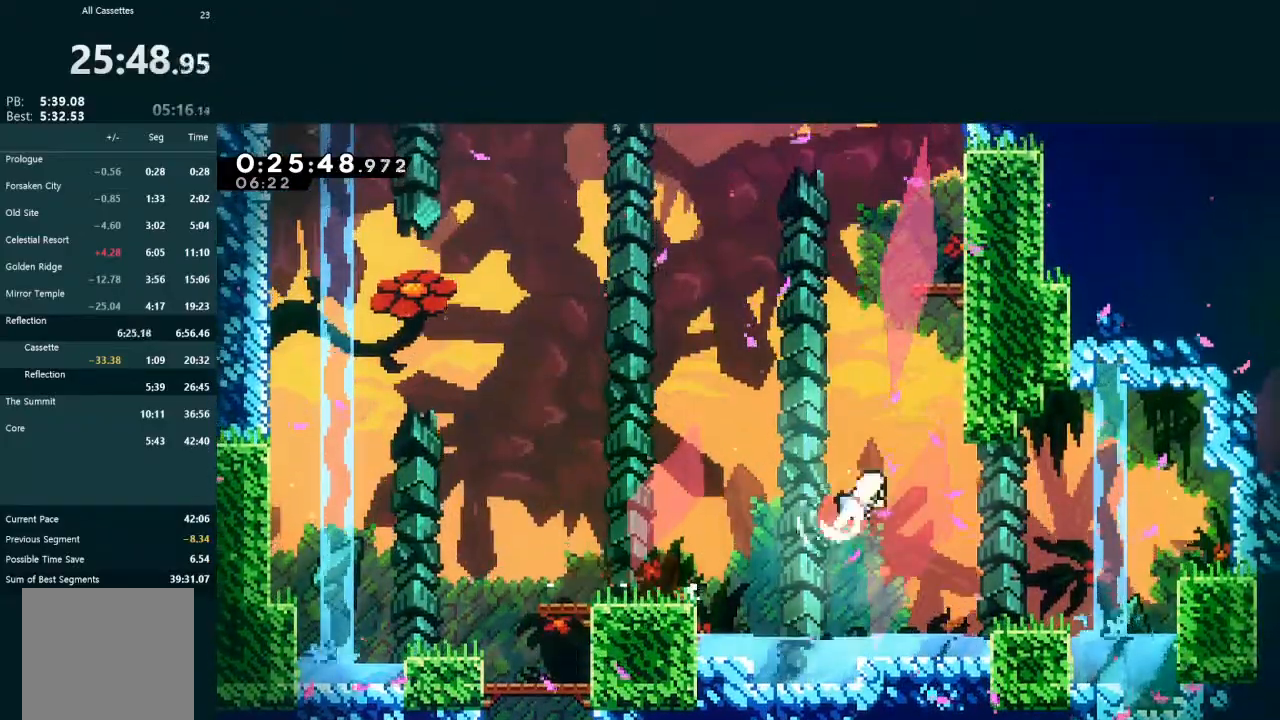
{"dt_ms": 500, "buttons": [], "left_stick": "center", "events": [[100, "X", "up"], [133, "DPAD_RIGHT", "up"], [167, "X", "down"], [333, "X", "up"], [367, "DPAD_UP", "up"], [367, "L2", "up"]]}
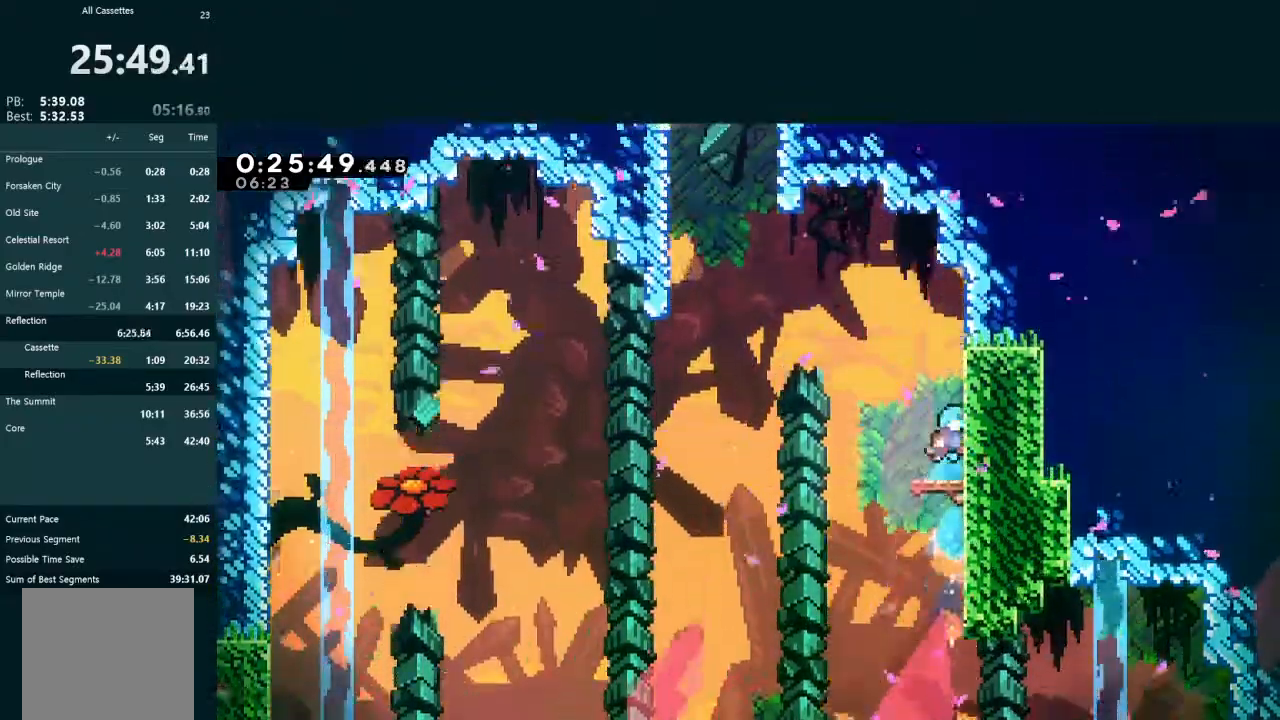
{"dt_ms": 500, "buttons": ["X", "L2", "DPAD_UP", "DPAD_LEFT"], "left_stick": "center", "events": [[233, "DPAD_LEFT", "down"], [233, "DPAD_UP", "down"], [233, "L2", "down"], [267, "A", "down"], [400, "A", "up"], [467, "X", "down"]]}
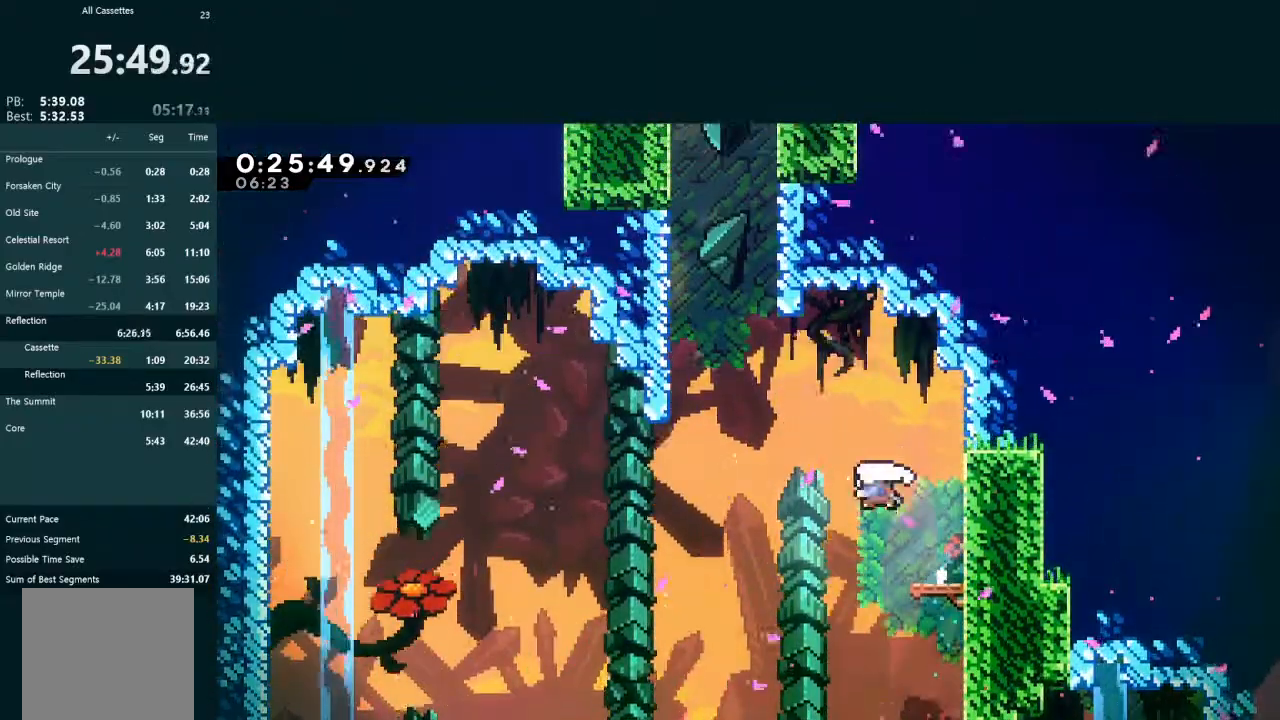
{"dt_ms": 500, "buttons": ["A", "L2", "DPAD_UP", "DPAD_LEFT"], "left_stick": "center", "events": [[167, "DPAD_LEFT", "up"], [167, "X", "up"], [233, "X", "down"], [367, "X", "up"], [400, "DPAD_LEFT", "down"], [433, "A", "down"]]}